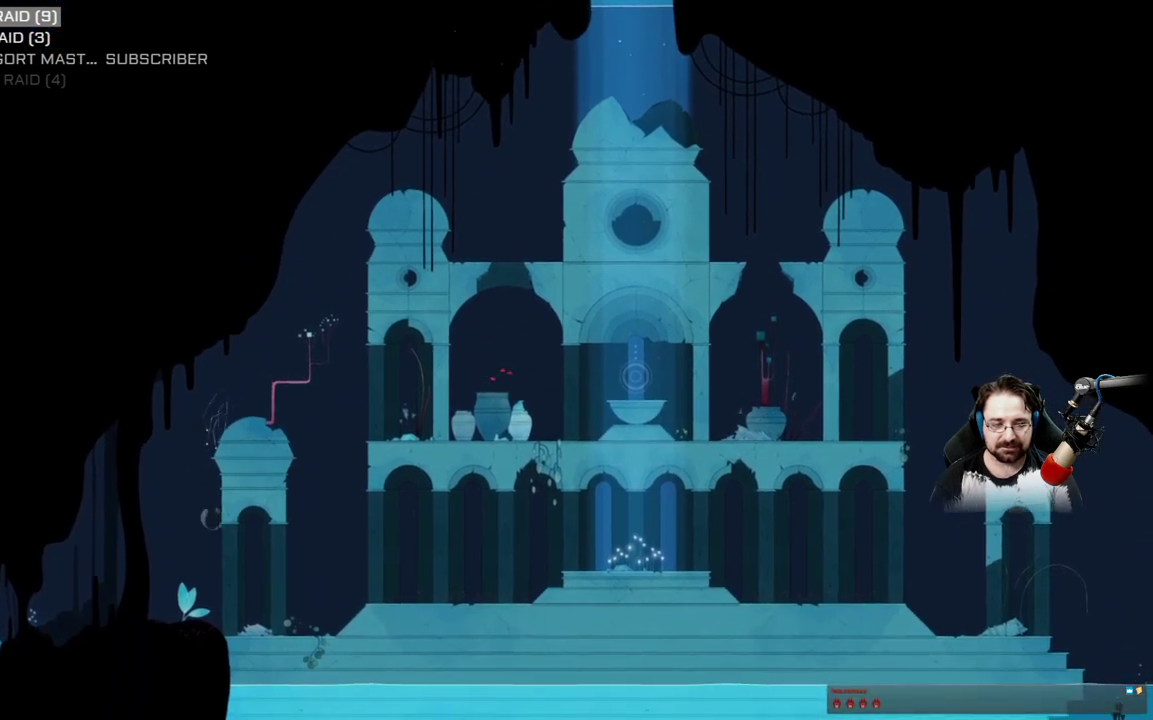
Gameplay with a controller (Xbox layout); each line is a JSON object with the inputs held at the frame after it. "events" lists button and stick changes between this image and that frame as [ms after this image, input, new state], when the widget could be followed in between.
{"buttons": [], "left_stick": "left", "right_stick": "center", "events": [[33, "left_stick", "left"]]}
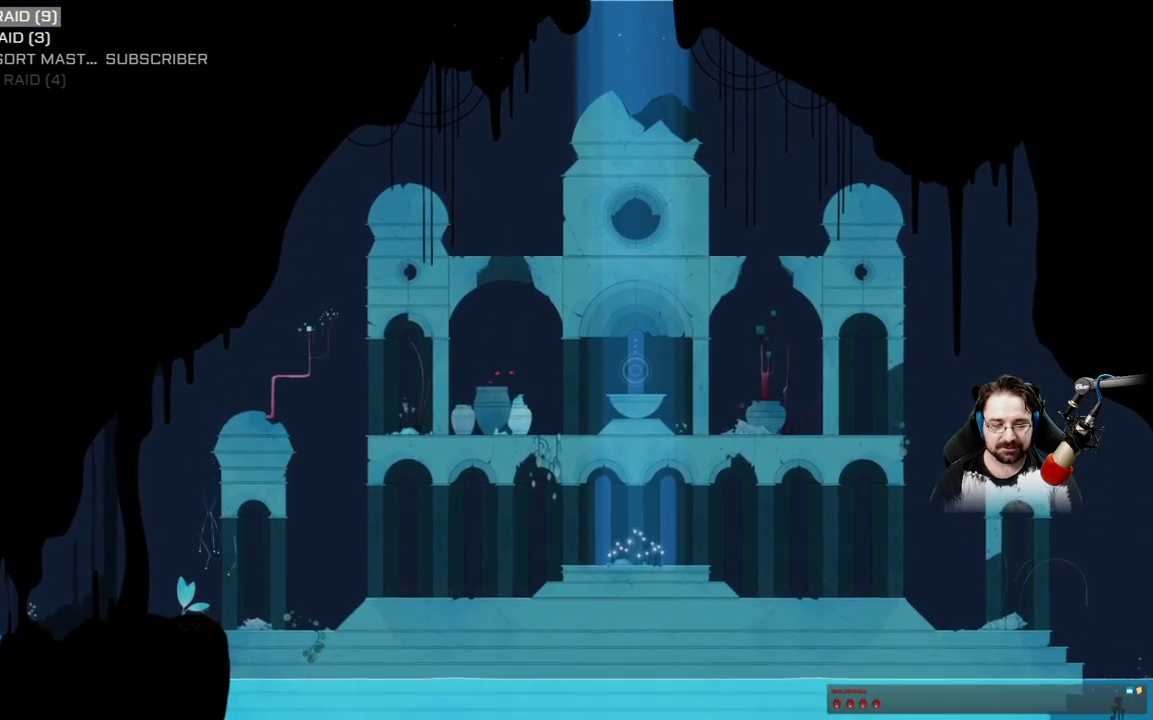
{"buttons": ["A"], "left_stick": "left", "right_stick": "center", "events": [[500, "A", "down"]]}
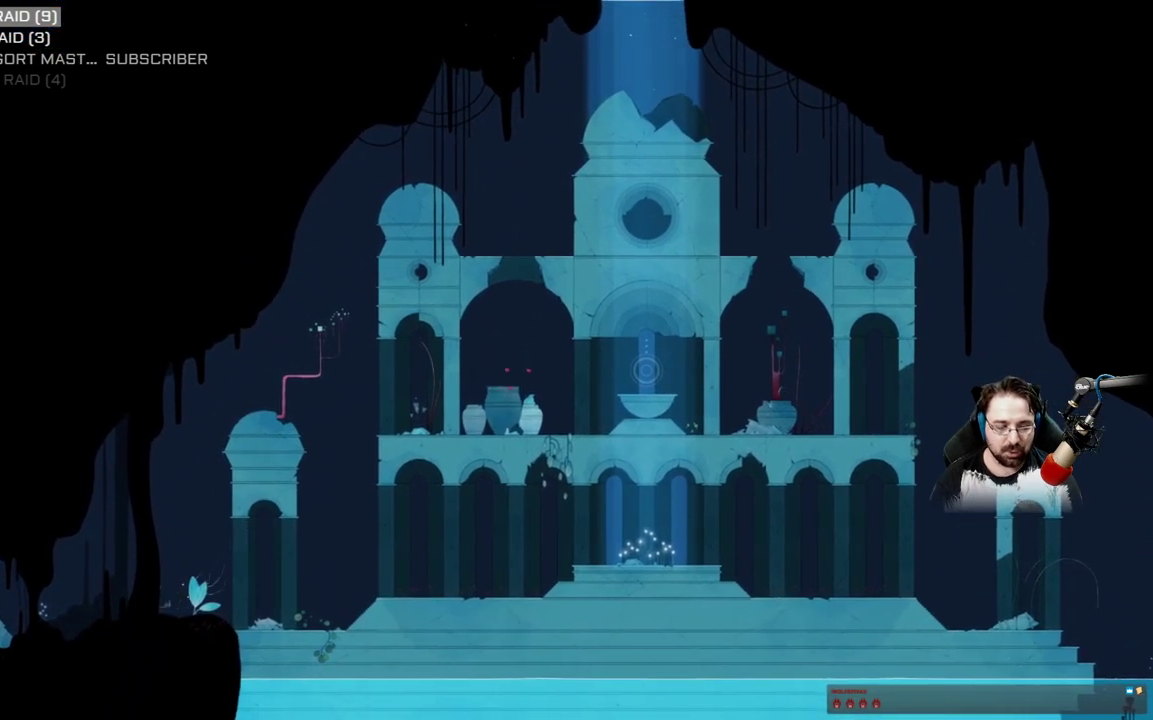
{"buttons": [], "left_stick": "left", "right_stick": "center", "events": [[467, "A", "up"]]}
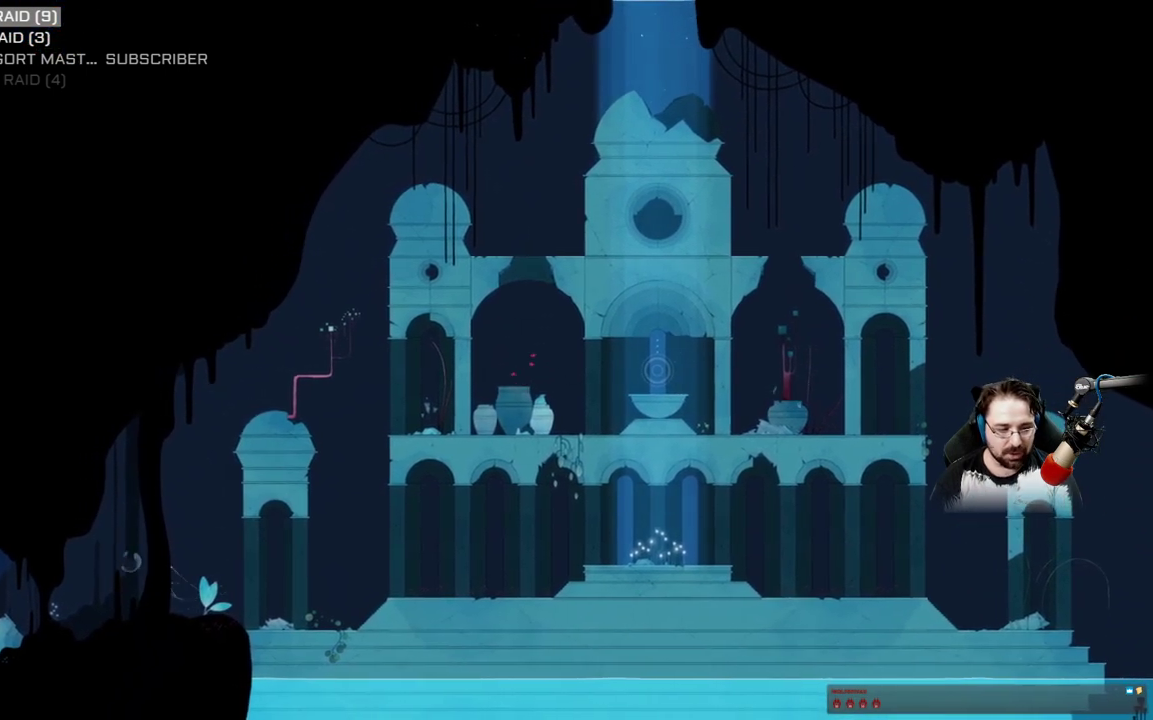
{"buttons": [], "left_stick": "left", "right_stick": "center", "events": []}
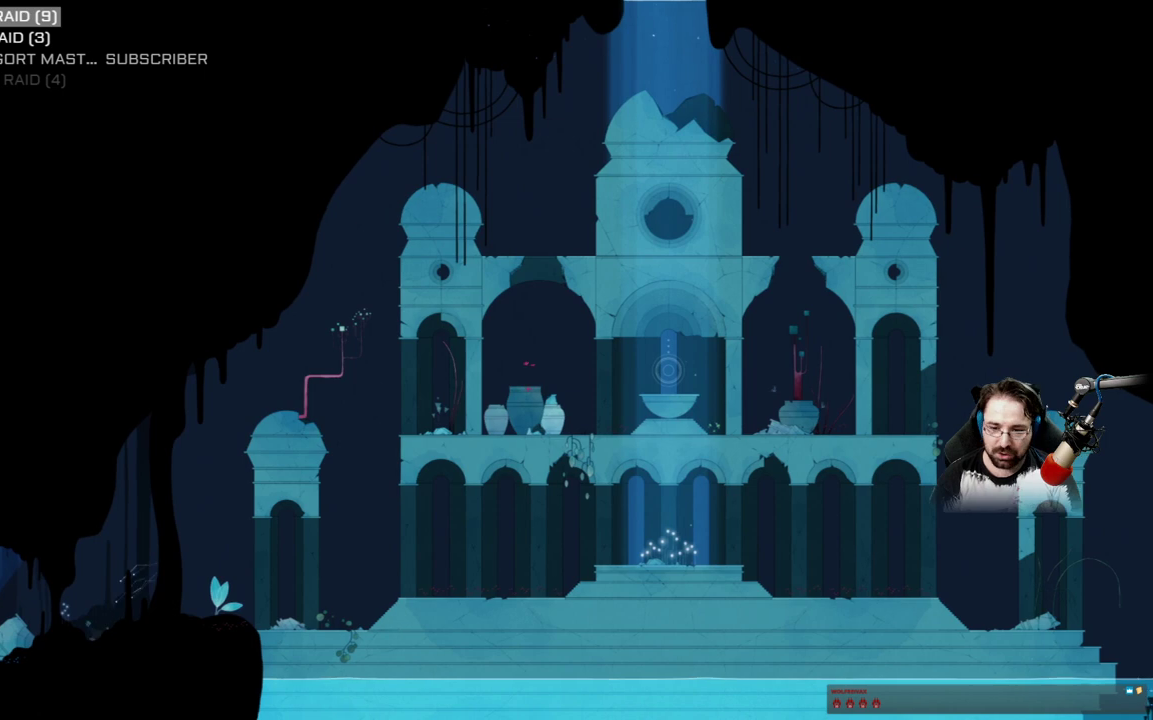
{"buttons": [], "left_stick": "left", "right_stick": "center", "events": []}
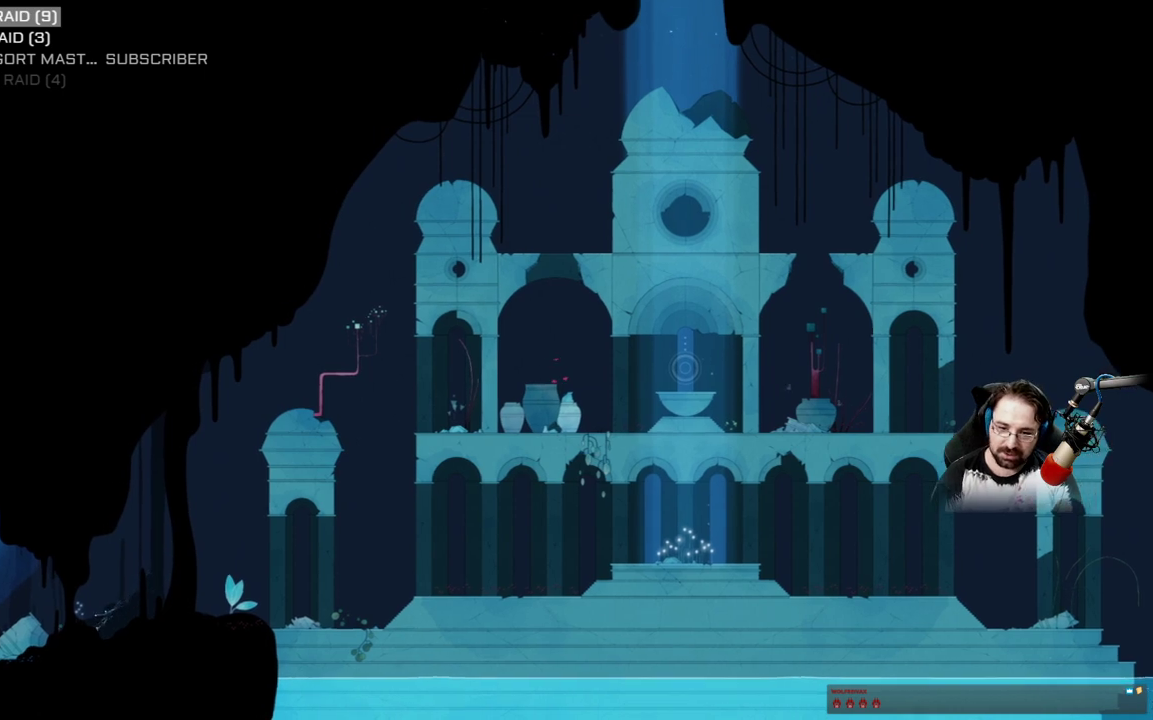
{"buttons": [], "left_stick": "left", "right_stick": "center", "events": []}
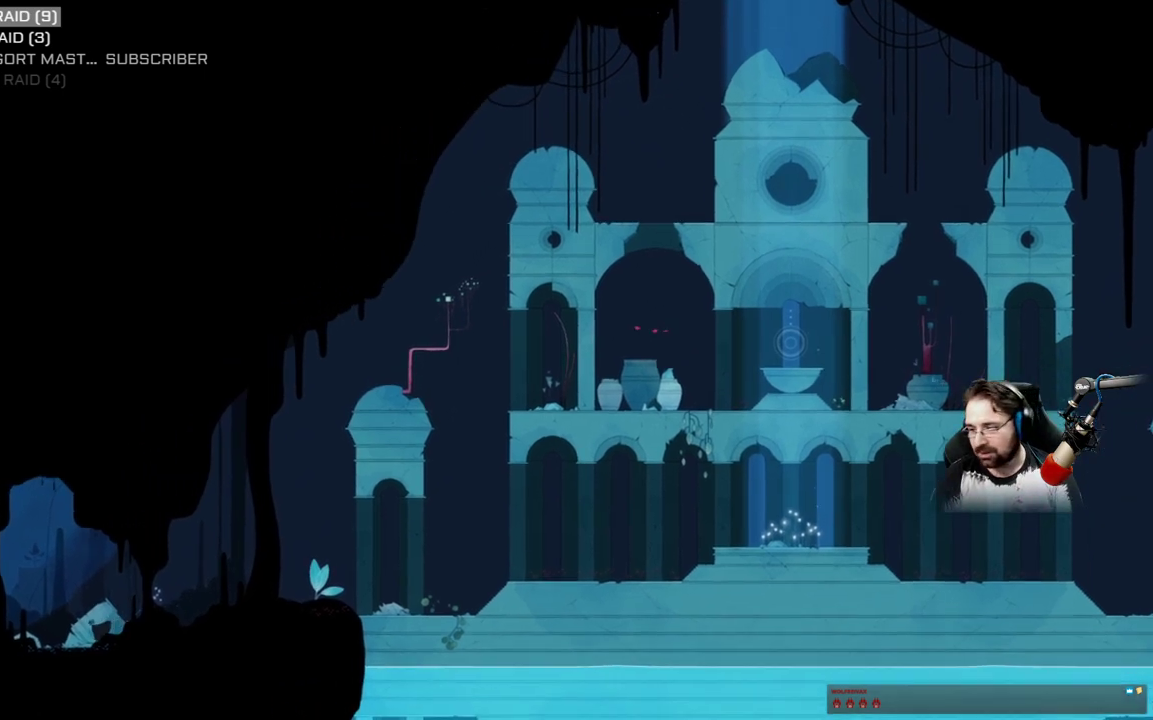
{"buttons": ["A"], "left_stick": "left", "right_stick": "center", "events": [[167, "A", "down"], [300, "A", "up"], [467, "A", "down"]]}
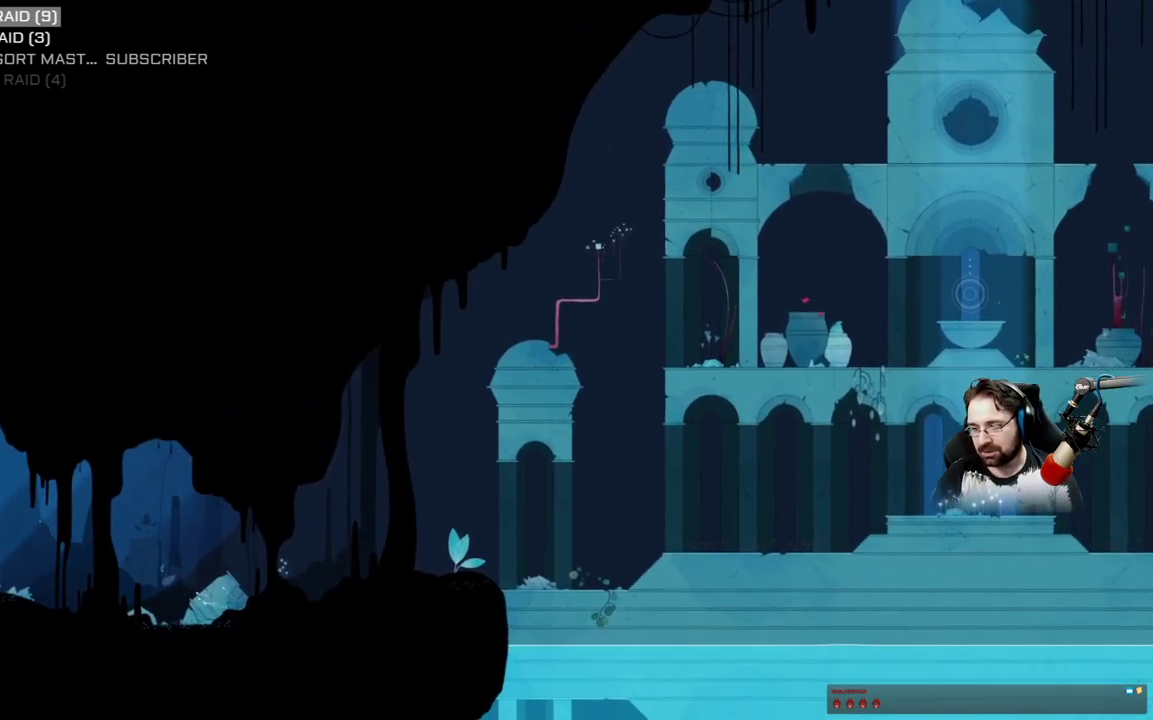
{"buttons": ["A"], "left_stick": "left", "right_stick": "center", "events": [[67, "A", "up"], [200, "A", "down"], [367, "A", "up"], [400, "A", "down"]]}
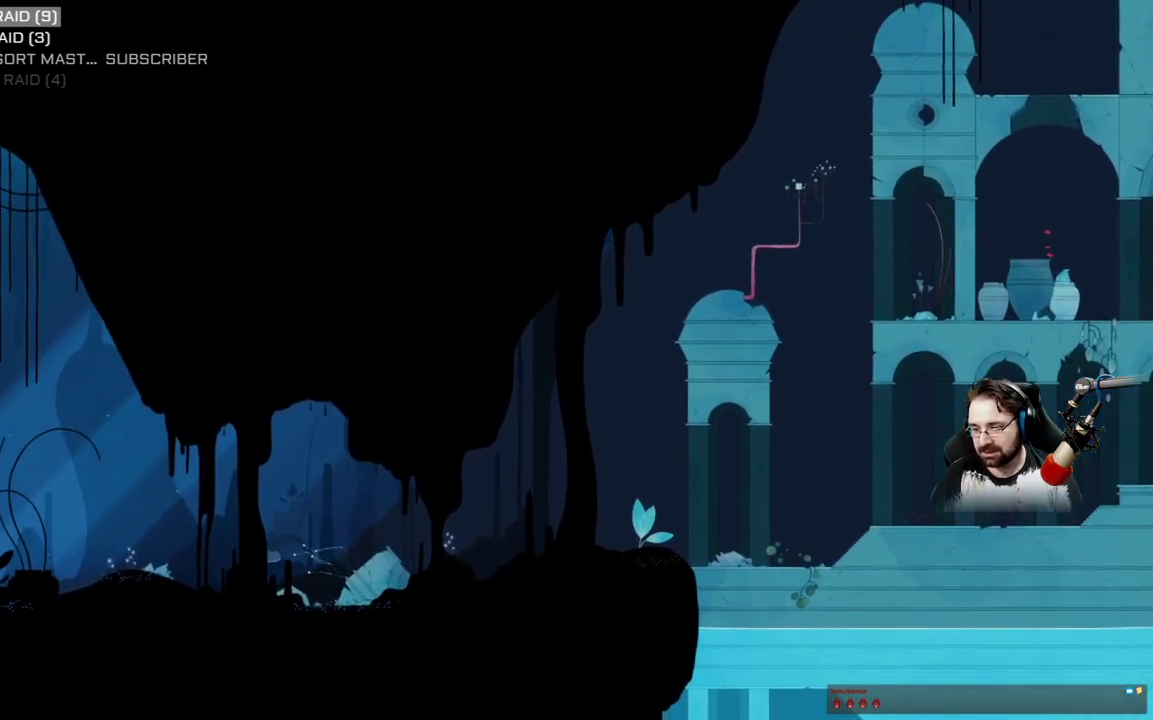
{"buttons": ["A"], "left_stick": "left", "right_stick": "center", "events": [[133, "A", "up"], [233, "A", "down"], [367, "A", "up"], [467, "A", "down"]]}
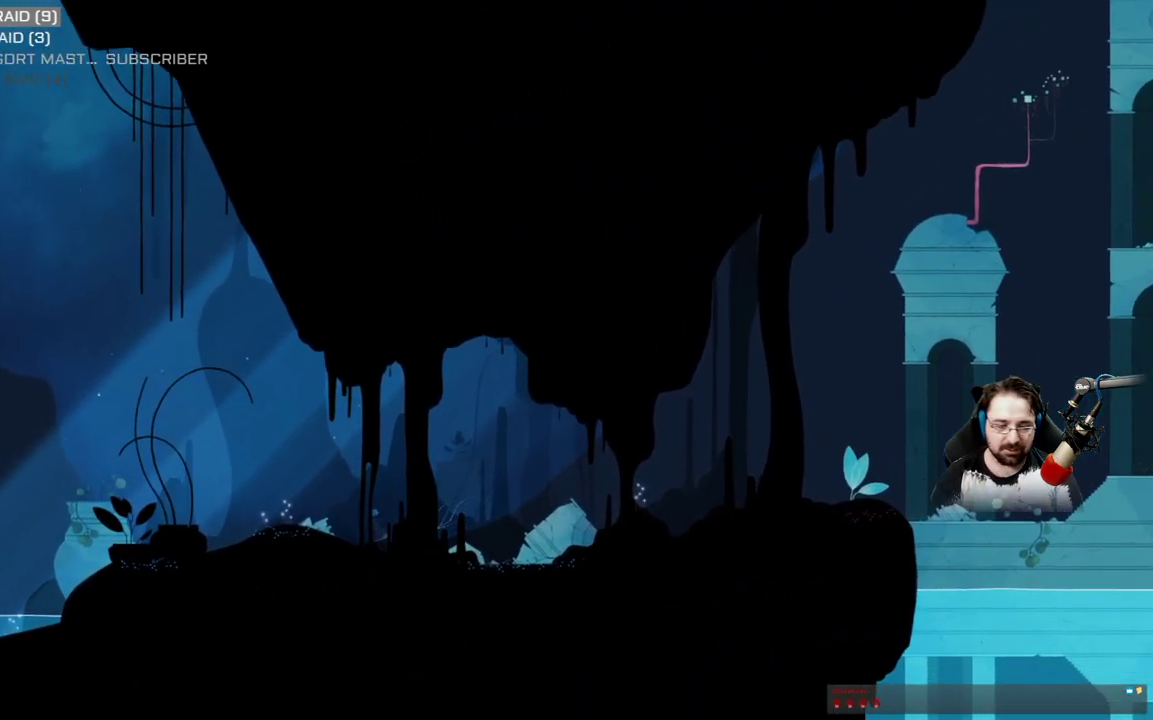
{"buttons": ["A"], "left_stick": "left", "right_stick": "center", "events": [[100, "A", "up"], [200, "A", "down"], [300, "A", "up"], [433, "A", "down"]]}
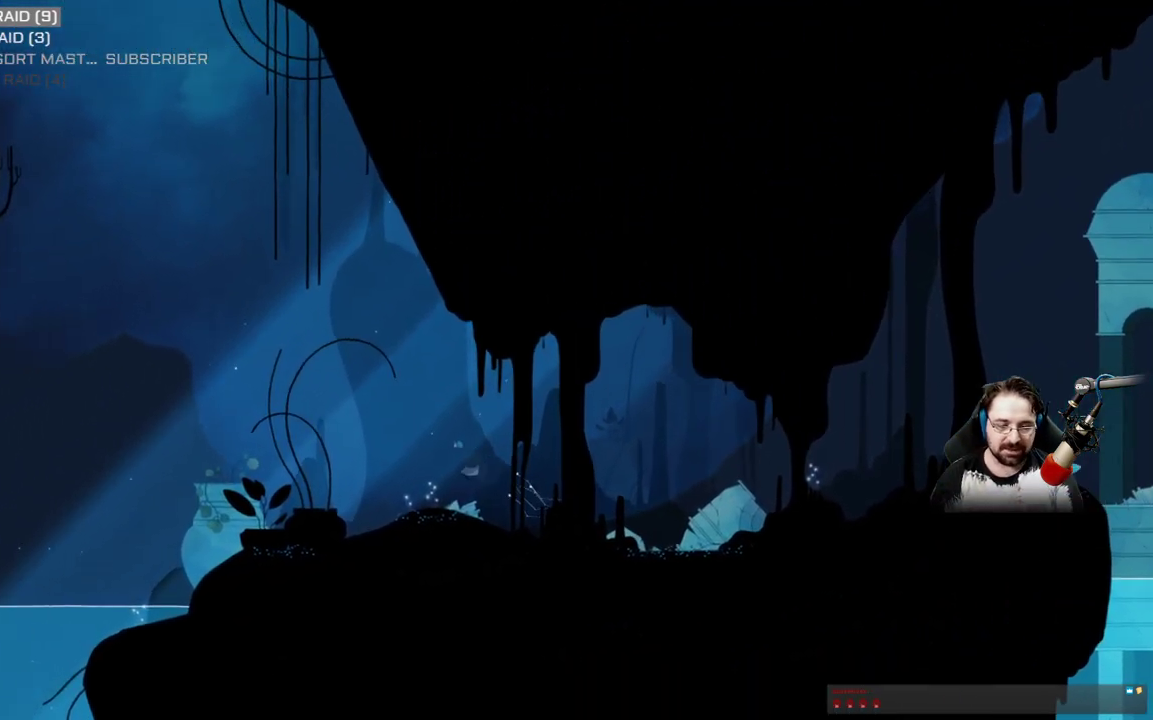
{"buttons": [], "left_stick": "left", "right_stick": "center", "events": [[67, "A", "up"], [167, "A", "down"], [233, "A", "up"], [367, "A", "down"], [467, "A", "up"]]}
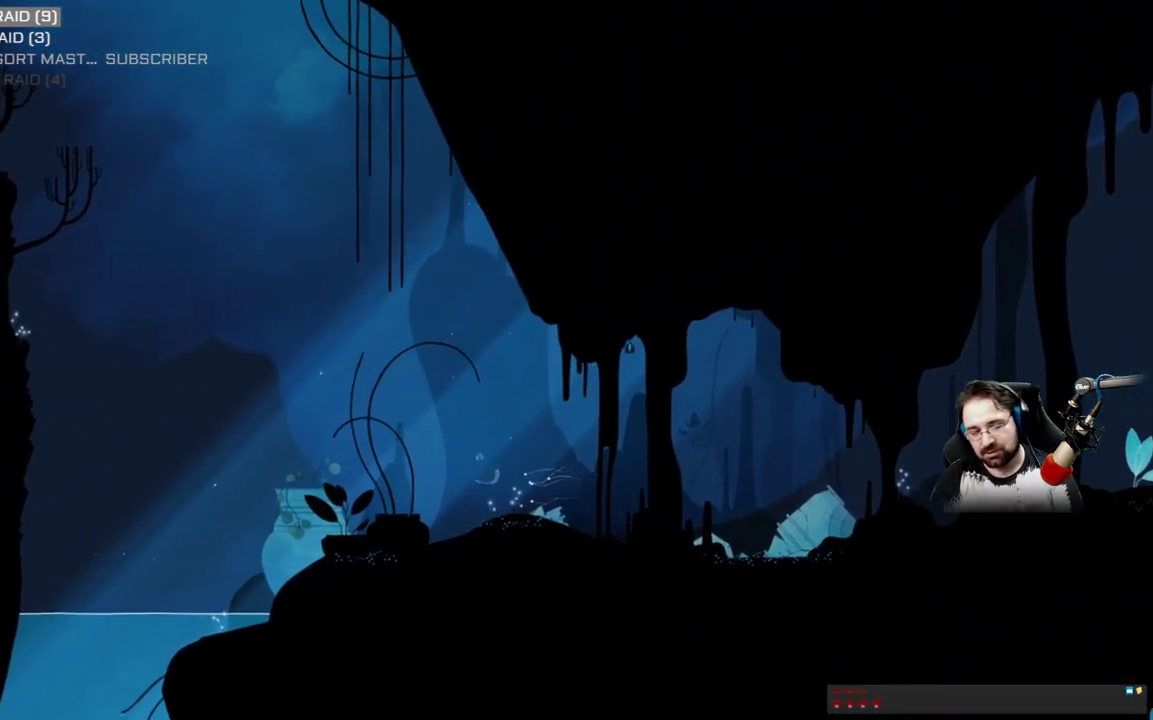
{"buttons": ["A"], "left_stick": "left", "right_stick": "center", "events": [[67, "A", "down"], [200, "A", "up"], [300, "A", "down"], [400, "A", "up"], [500, "A", "down"]]}
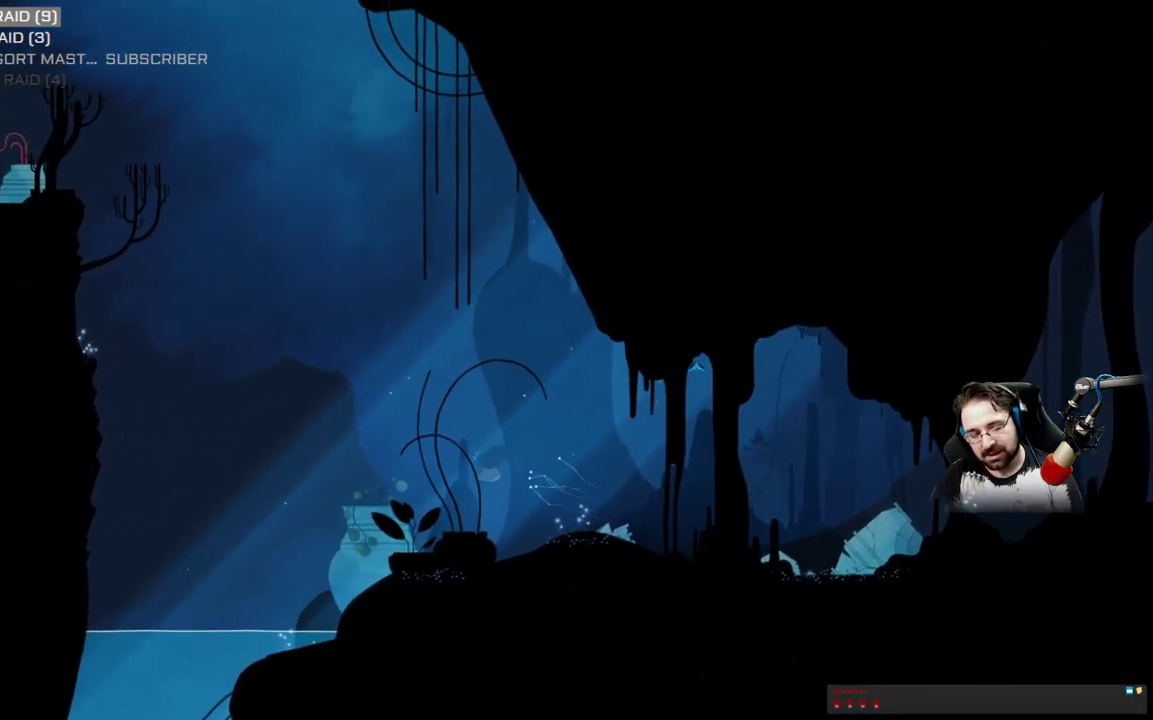
{"buttons": ["A"], "left_stick": "left", "right_stick": "center", "events": [[133, "A", "up"], [200, "A", "down"], [367, "A", "up"], [467, "A", "down"]]}
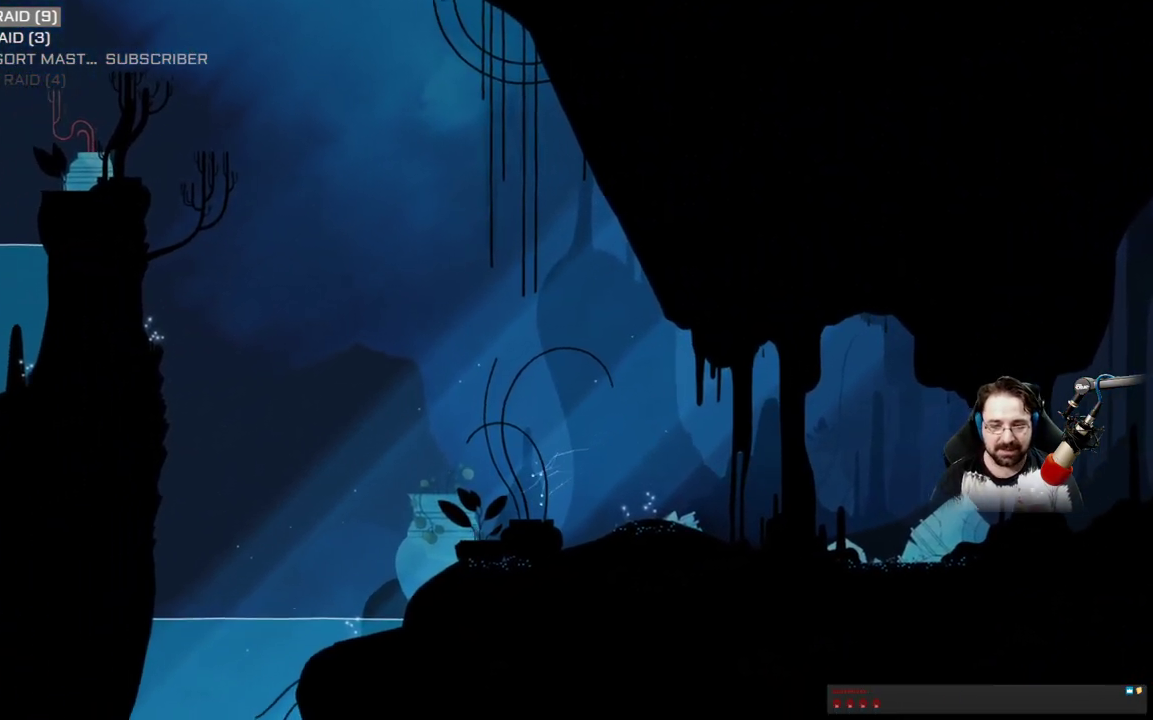
{"buttons": ["A"], "left_stick": "left", "right_stick": "center", "events": [[100, "A", "up"], [233, "A", "down"]]}
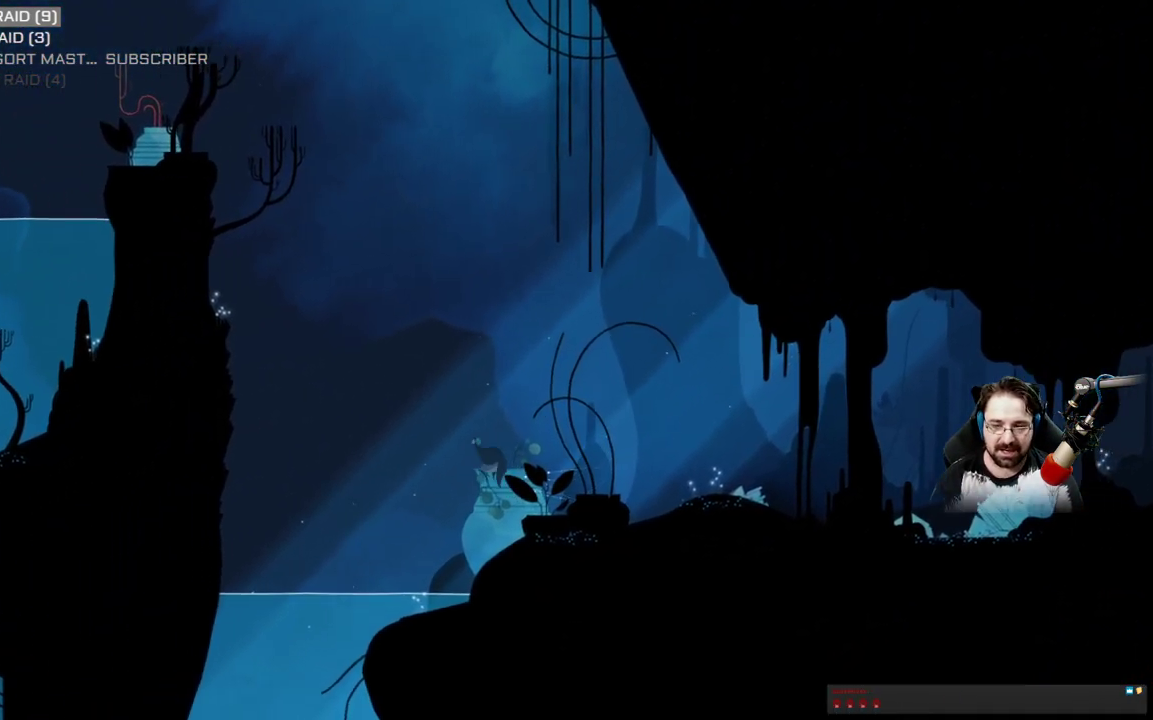
{"buttons": [], "left_stick": "left", "right_stick": "center", "events": [[200, "A", "up"]]}
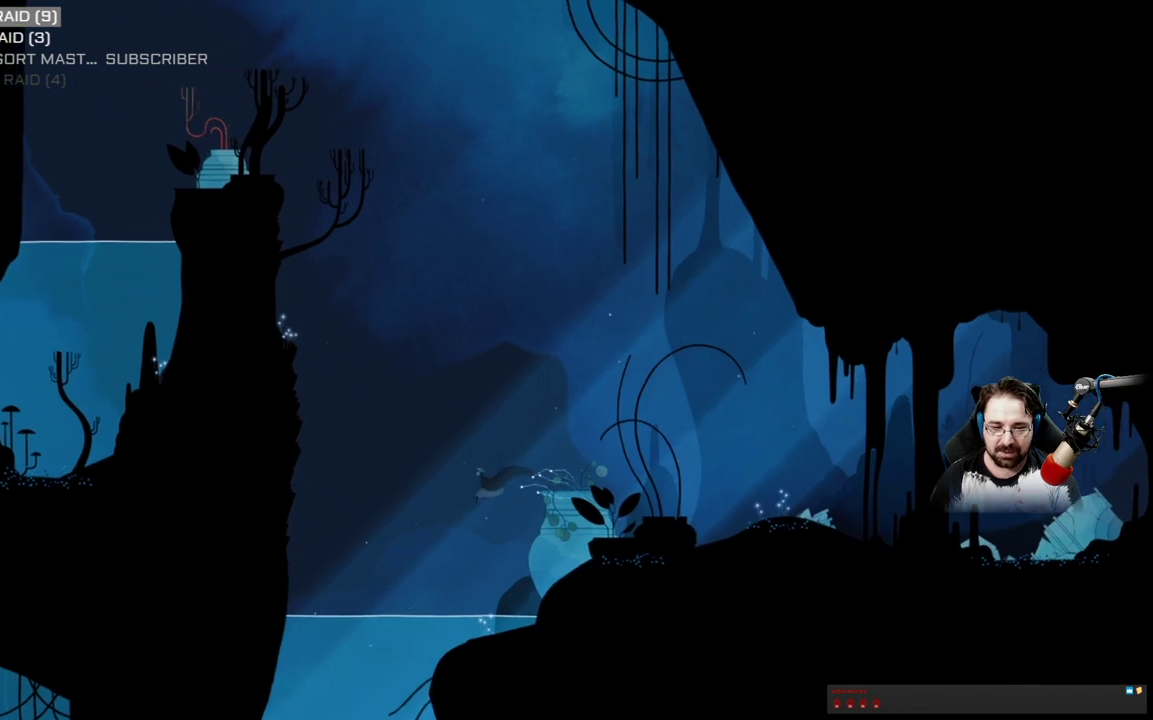
{"buttons": [], "left_stick": "left", "right_stick": "center", "events": []}
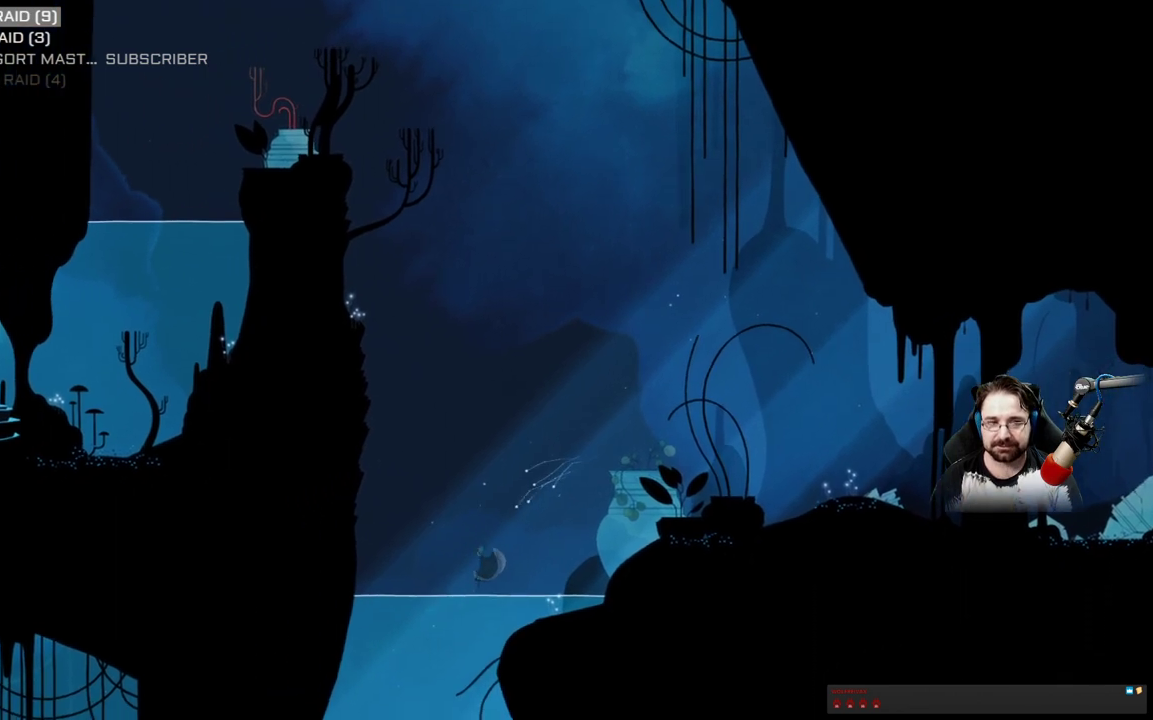
{"buttons": [], "left_stick": "down-left", "right_stick": "center", "events": [[100, "left_stick", "down-left"]]}
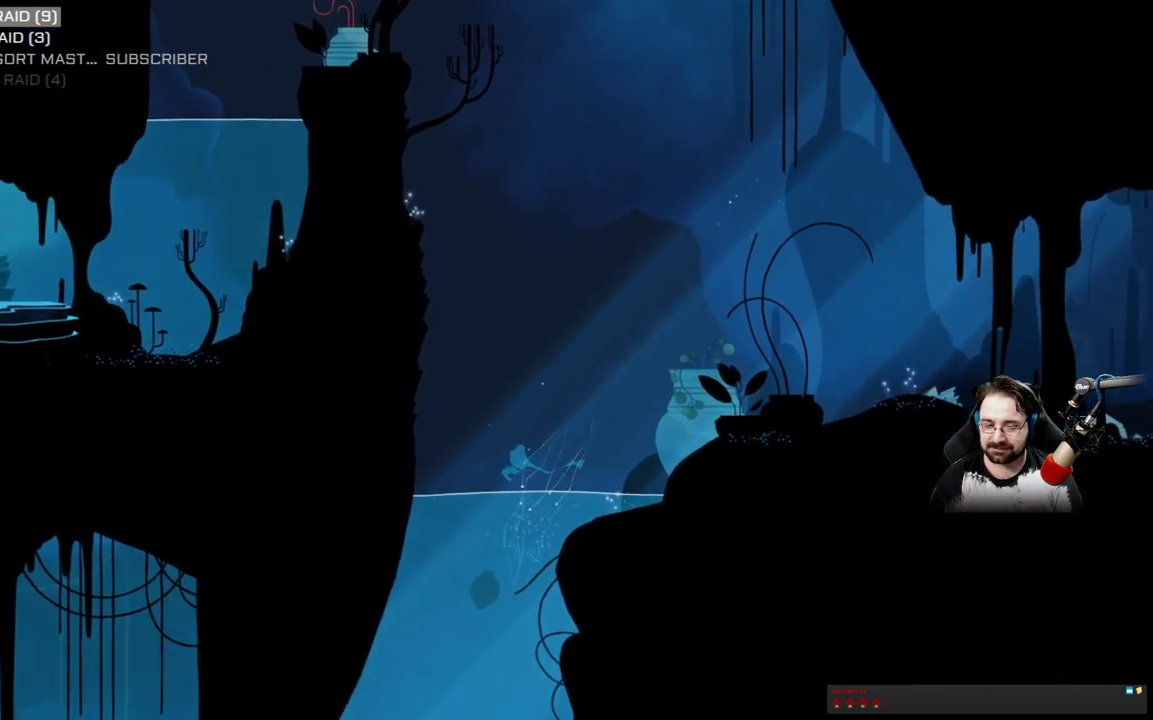
{"buttons": [], "left_stick": "down-left", "right_stick": "center", "events": [[67, "A", "down"], [267, "left_stick", "down"], [367, "A", "up"], [500, "left_stick", "down-left"]]}
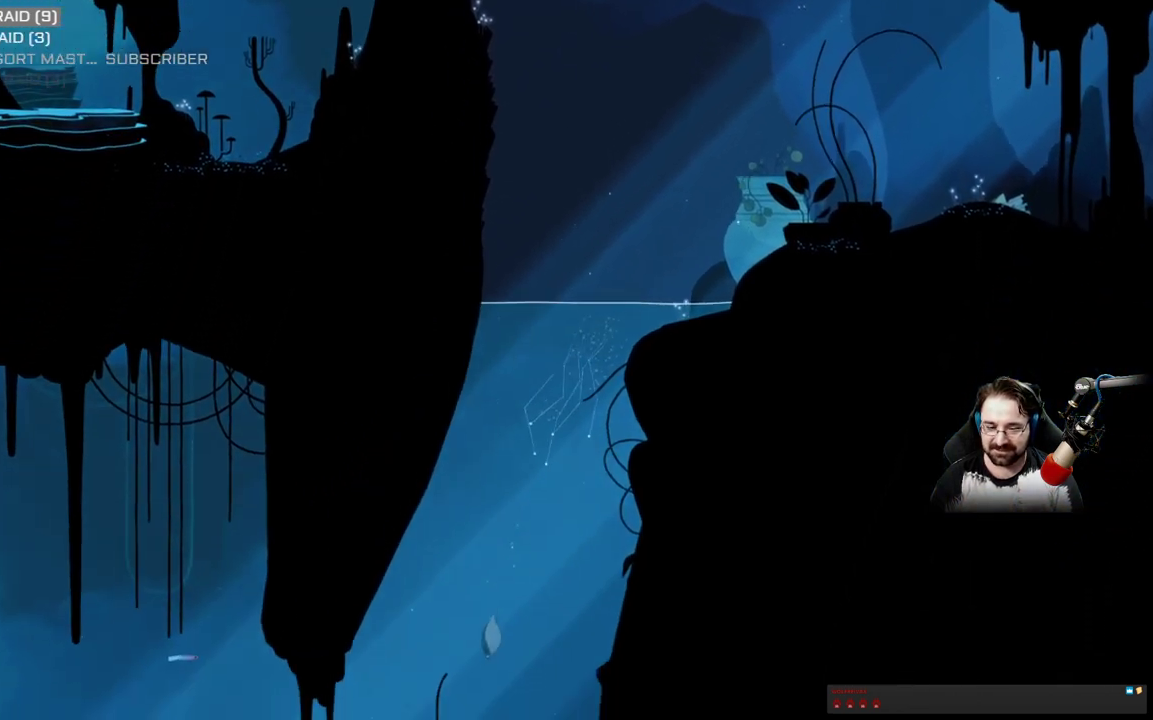
{"buttons": [], "left_stick": "left", "right_stick": "center", "events": [[333, "left_stick", "left"]]}
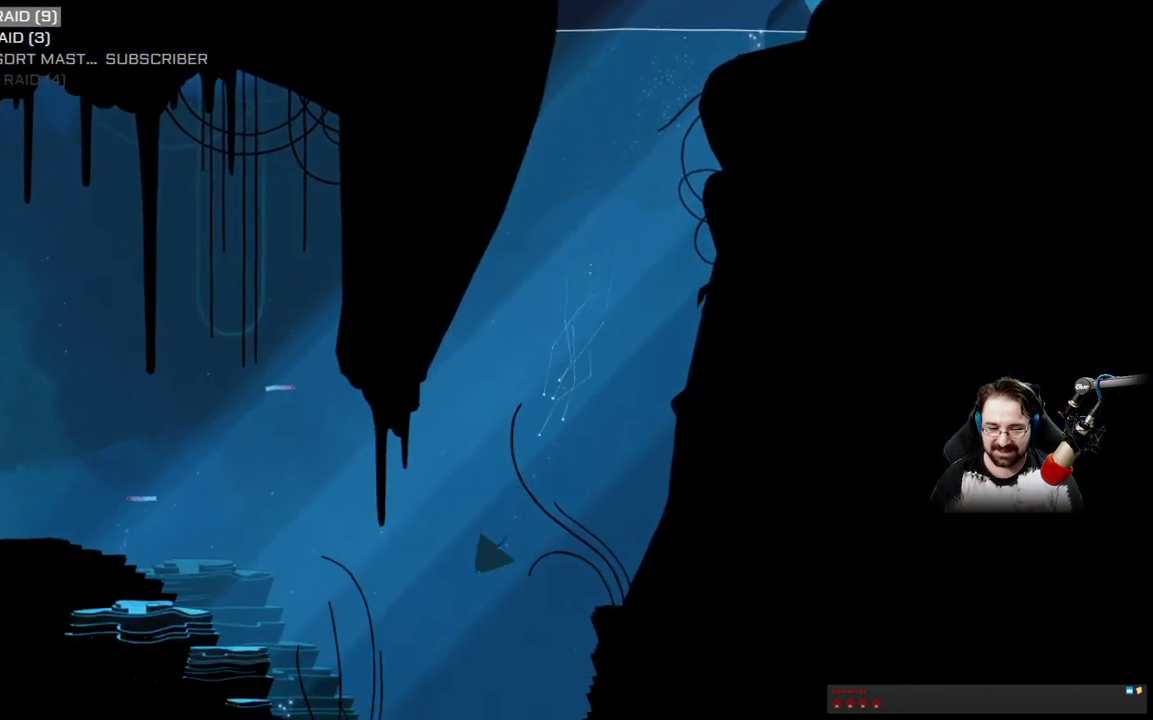
{"buttons": [], "left_stick": "up-left", "right_stick": "center", "events": [[133, "left_stick", "up-left"]]}
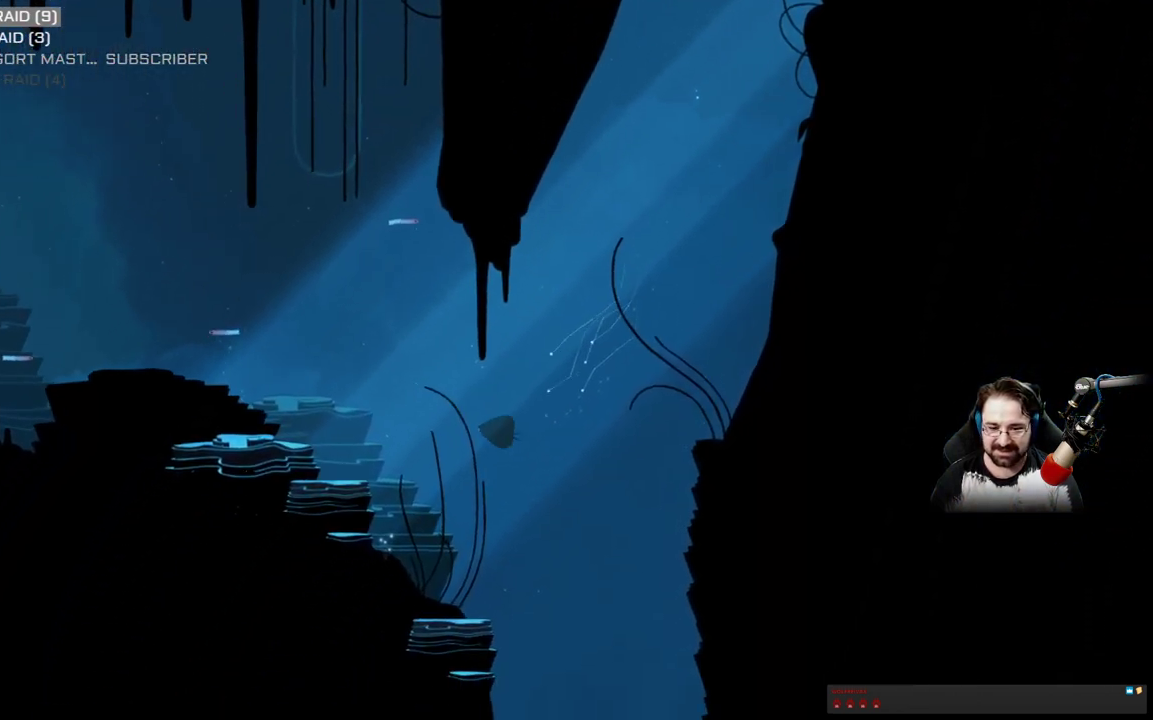
{"buttons": ["A"], "left_stick": "up-left", "right_stick": "center", "events": [[200, "A", "down"]]}
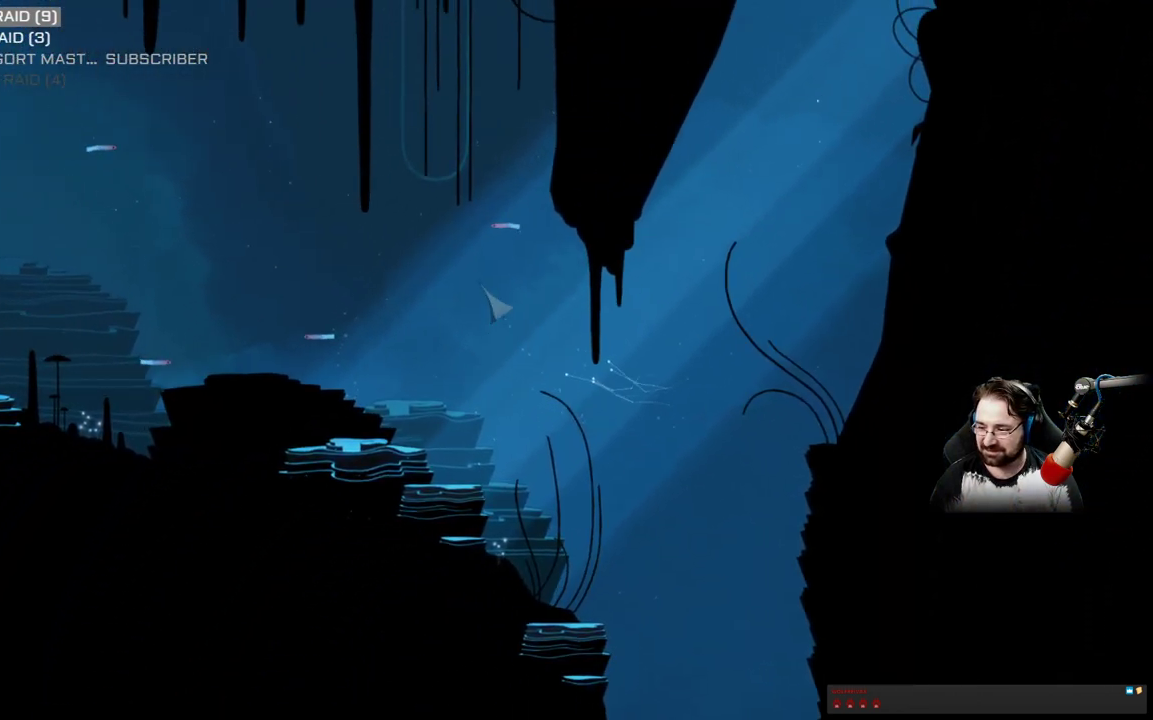
{"buttons": [], "left_stick": "up-left", "right_stick": "center", "events": [[33, "A", "up"]]}
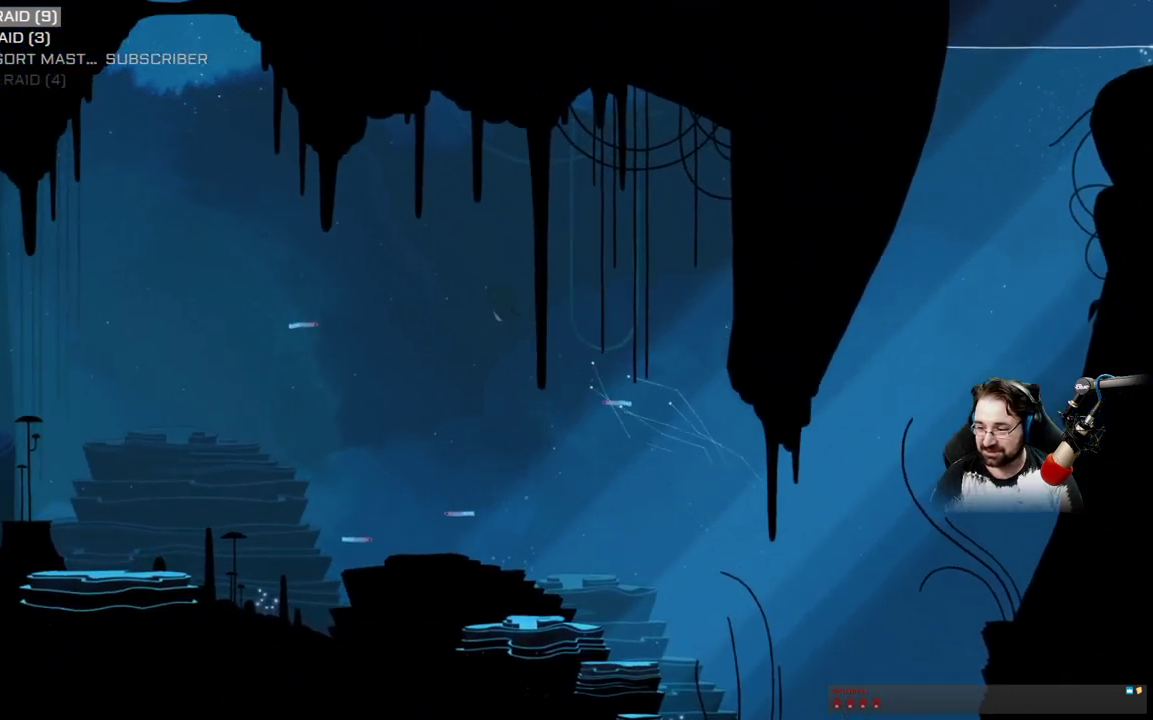
{"buttons": [], "left_stick": "up-left", "right_stick": "center", "events": []}
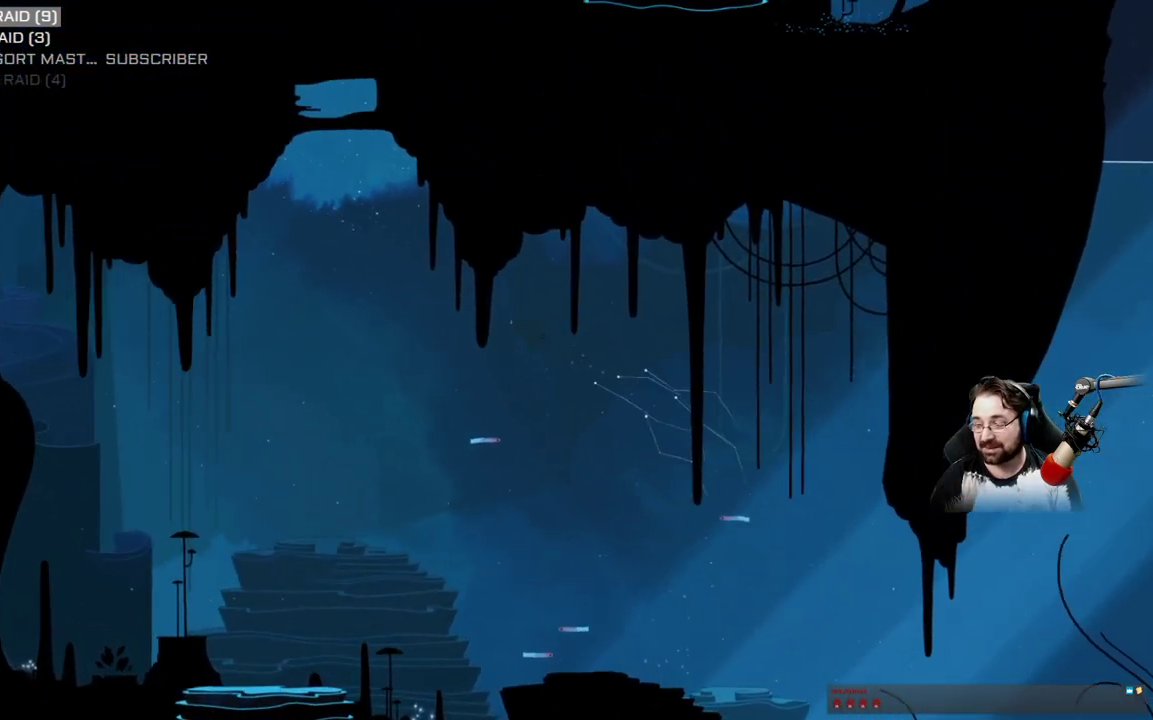
{"buttons": [], "left_stick": "up-left", "right_stick": "center", "events": []}
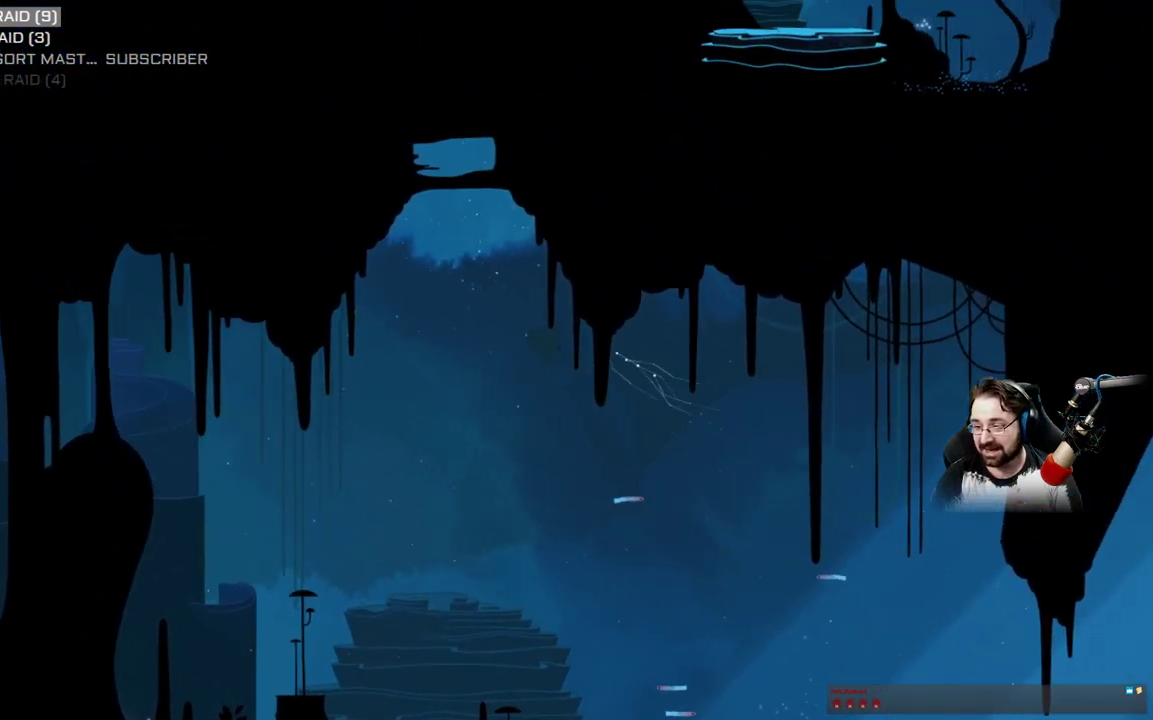
{"buttons": [], "left_stick": "left", "right_stick": "center", "events": [[267, "left_stick", "left"]]}
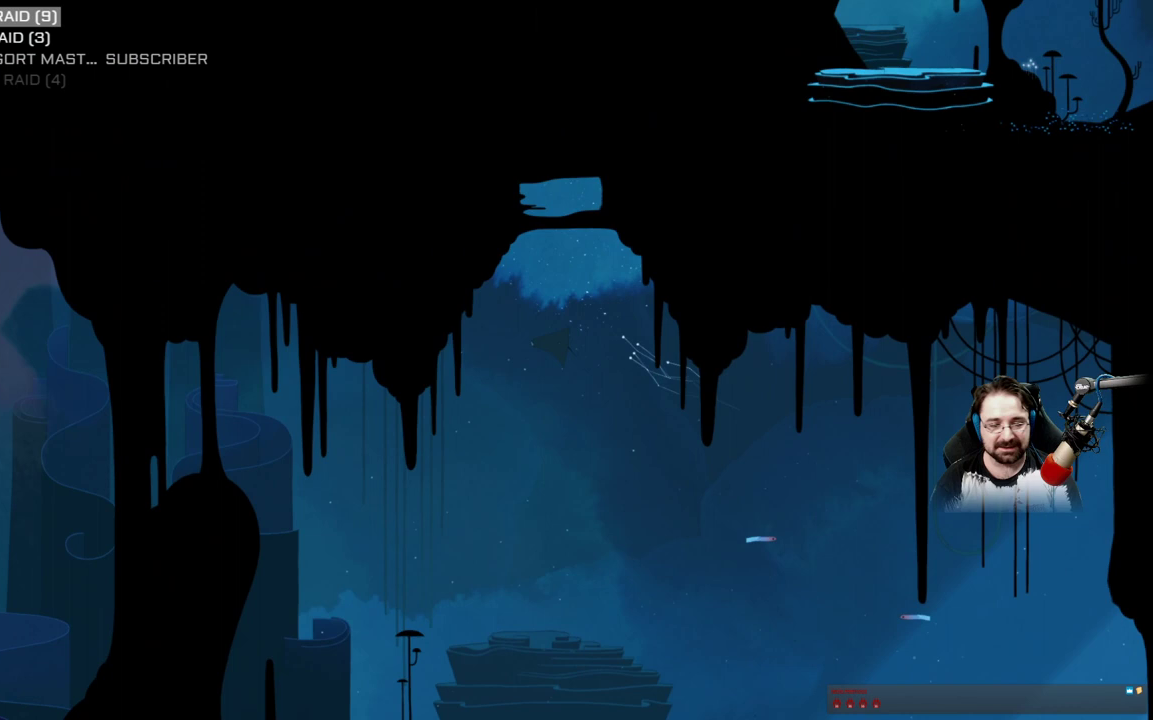
{"buttons": [], "left_stick": "down-left", "right_stick": "center", "events": [[167, "left_stick", "down-left"]]}
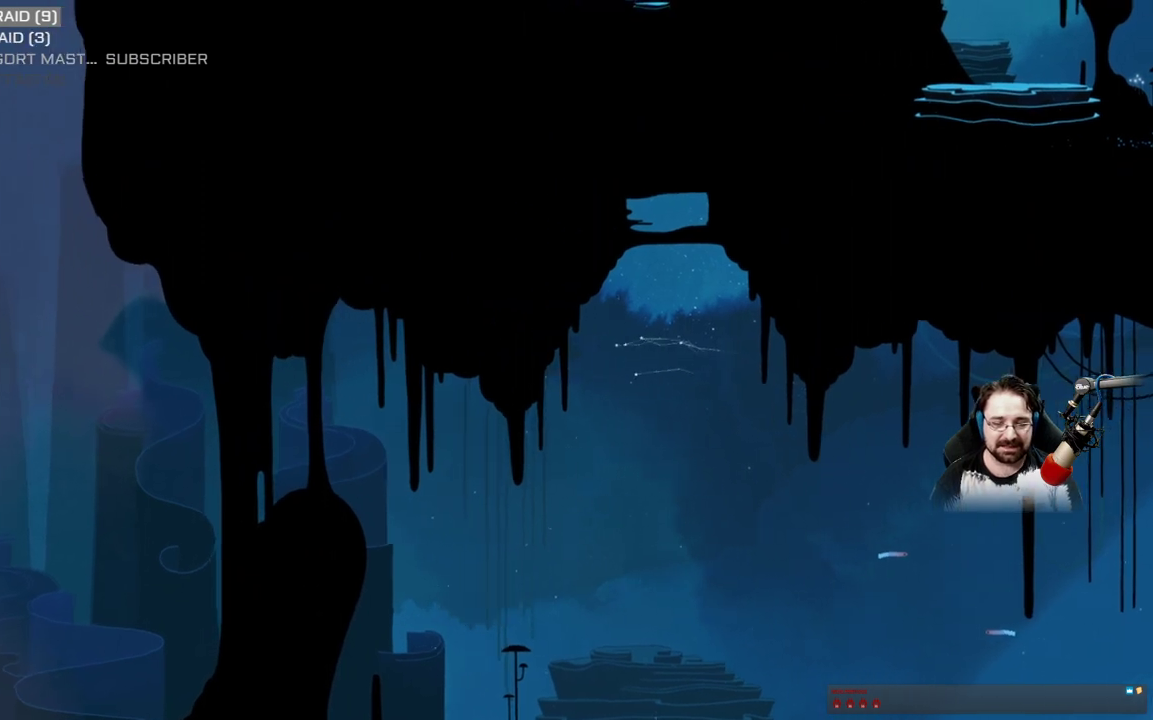
{"buttons": [], "left_stick": "left", "right_stick": "center", "events": [[267, "left_stick", "left"]]}
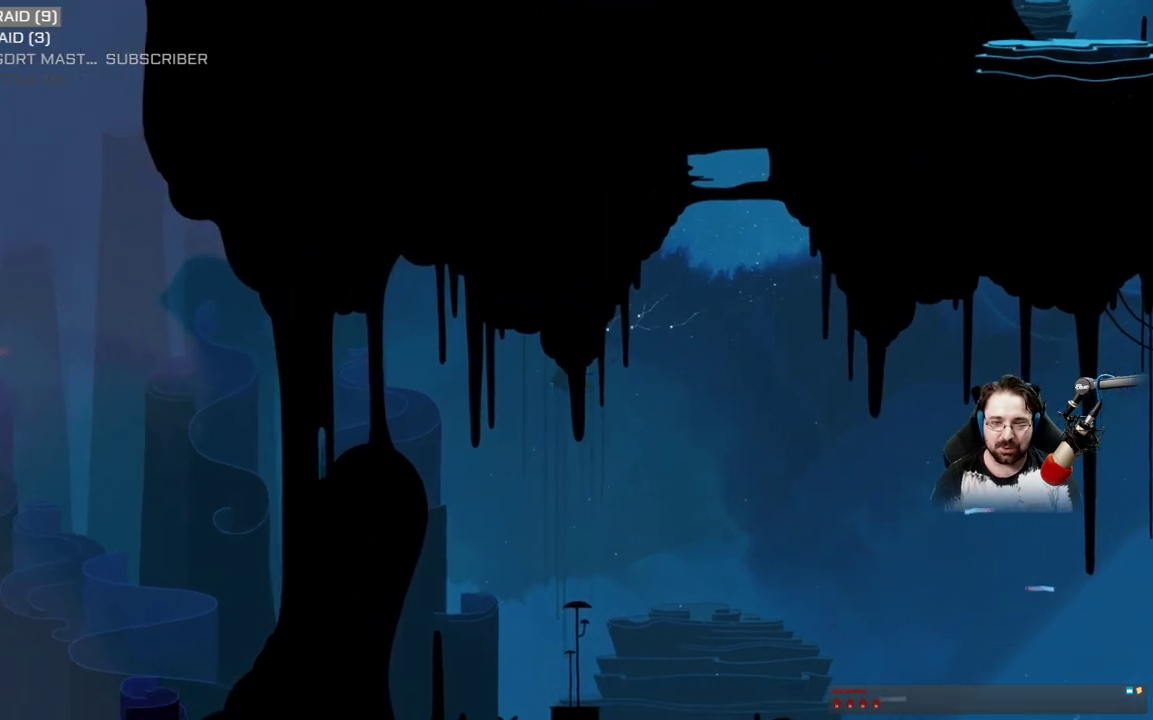
{"buttons": [], "left_stick": "left", "right_stick": "center", "events": []}
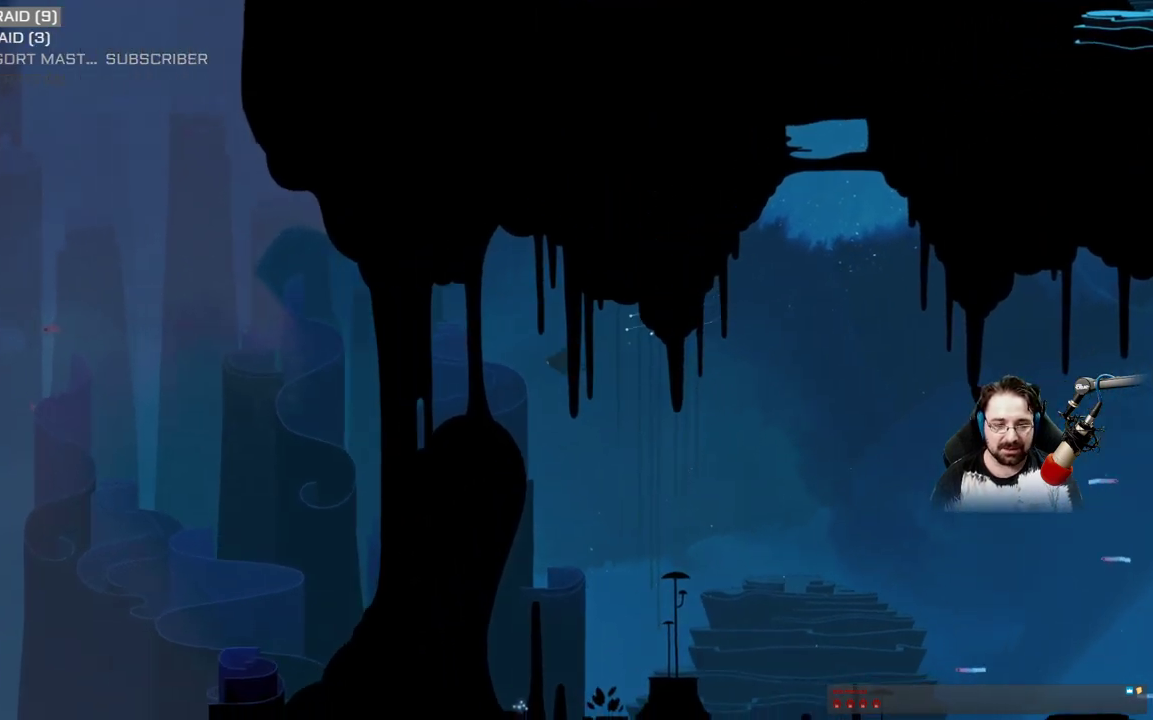
{"buttons": ["A"], "left_stick": "left", "right_stick": "center", "events": [[167, "A", "down"], [300, "A", "up"], [400, "A", "down"]]}